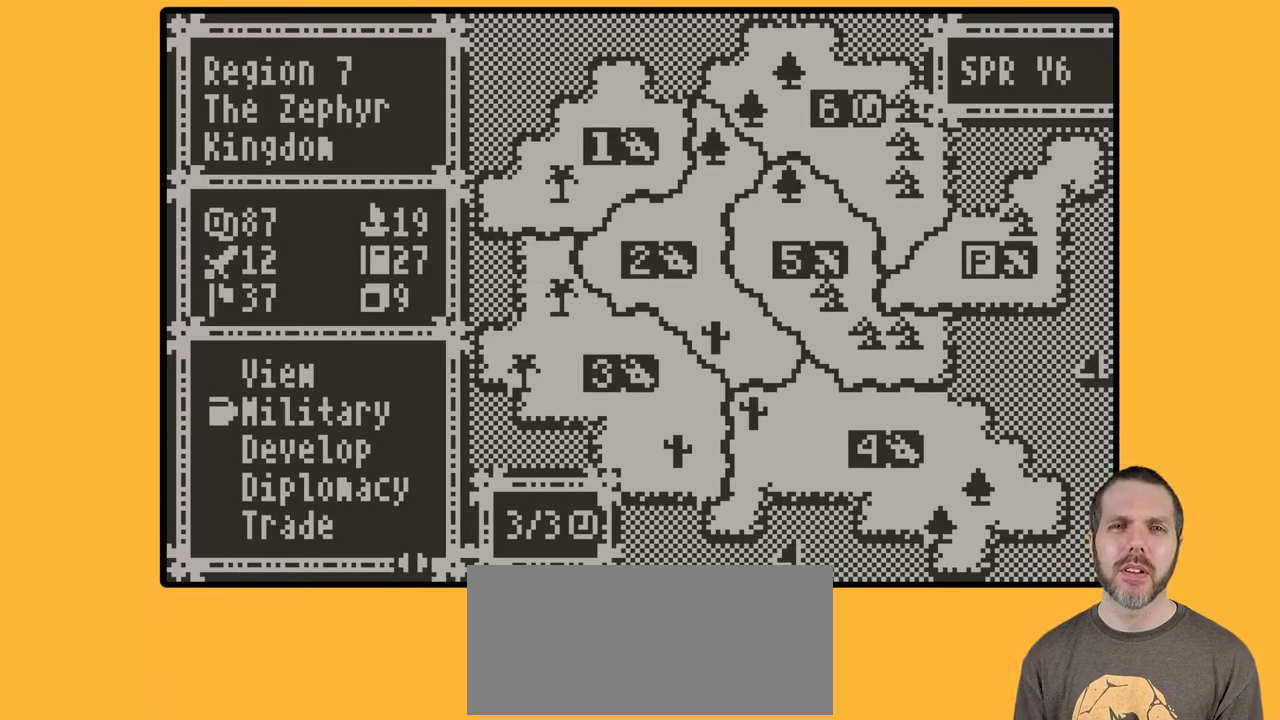
Gameplay with a controller (Nintendo layout); each line is a JSON object with the inputs held at the frame after it. "events" lists button and stick changes between this image and that frame as [ms after this image, input, new state], when the widget could be followed in between. Not read: L3 R3 left_stick.
{"buttons": [], "events": [[383, "A", "down"], [450, "A", "up"]]}
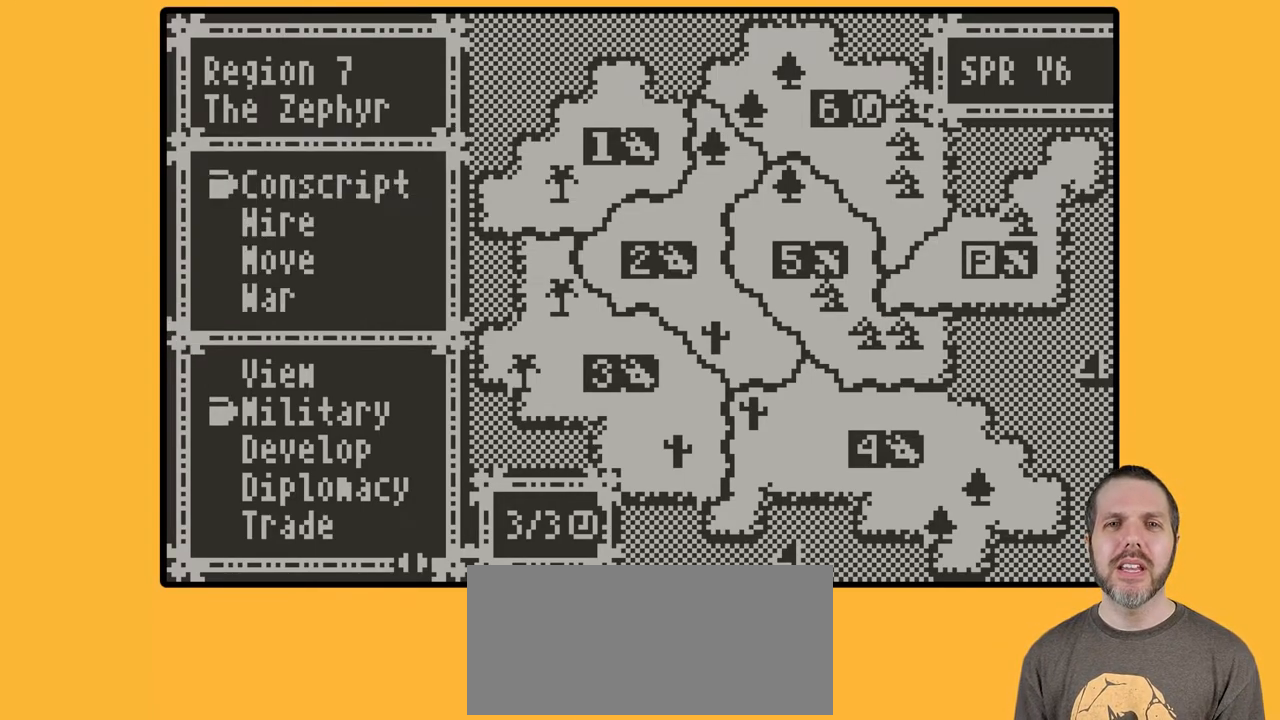
{"buttons": [], "events": []}
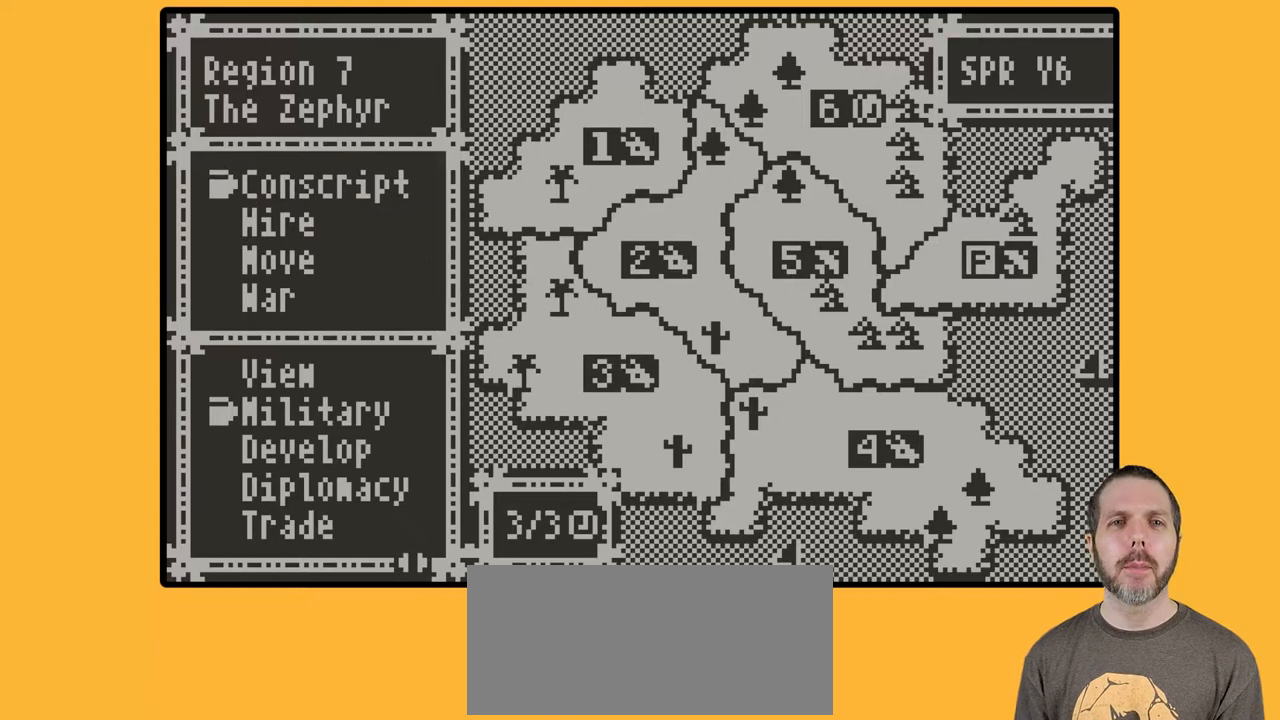
{"buttons": [], "events": []}
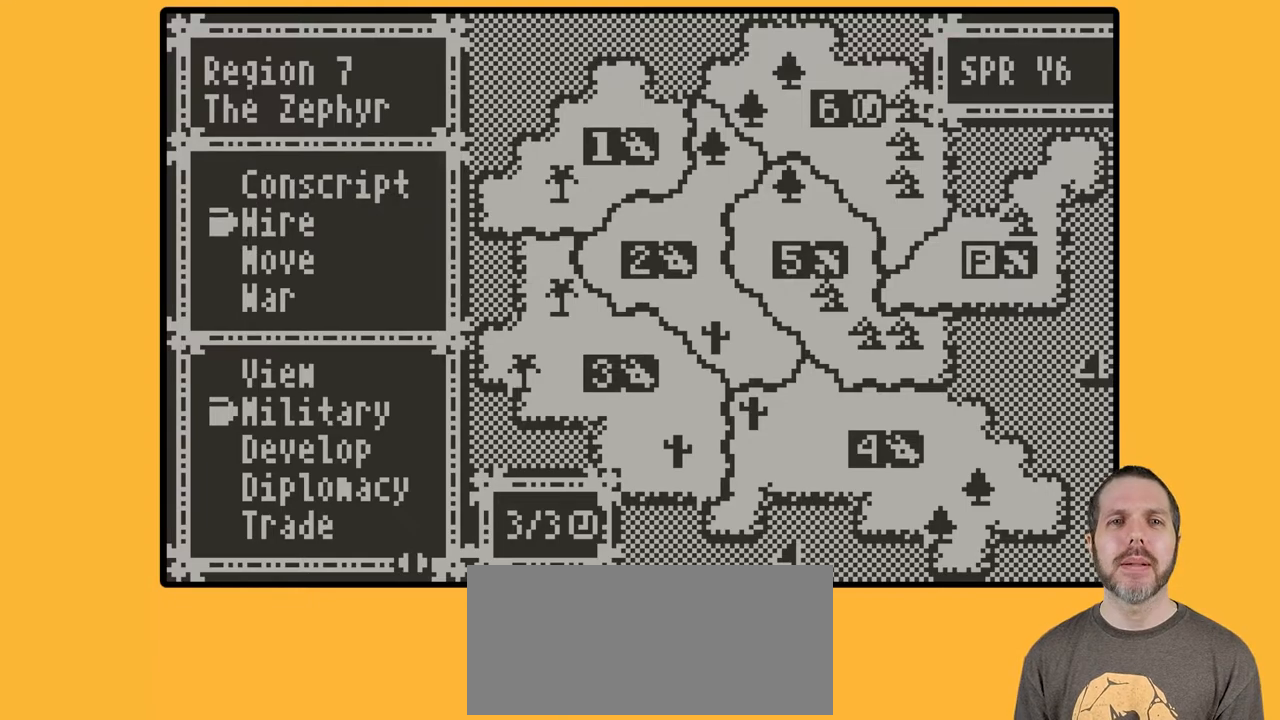
{"buttons": [], "events": []}
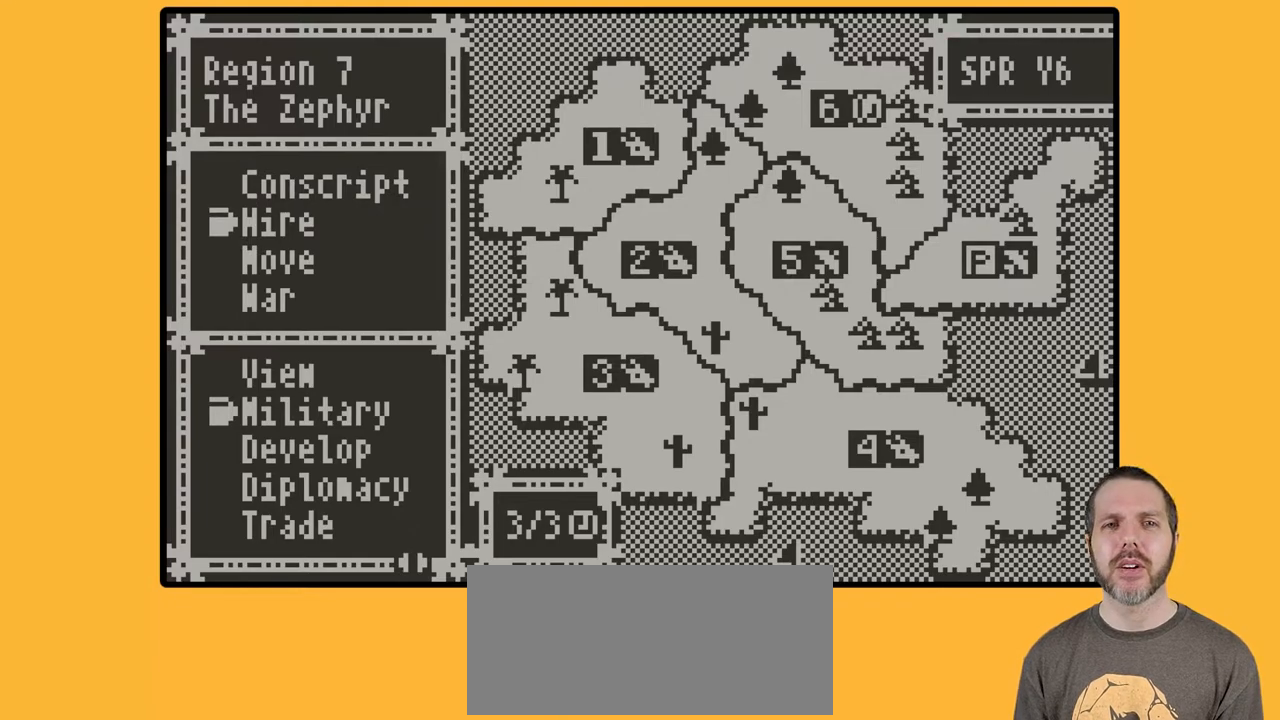
{"buttons": [], "events": []}
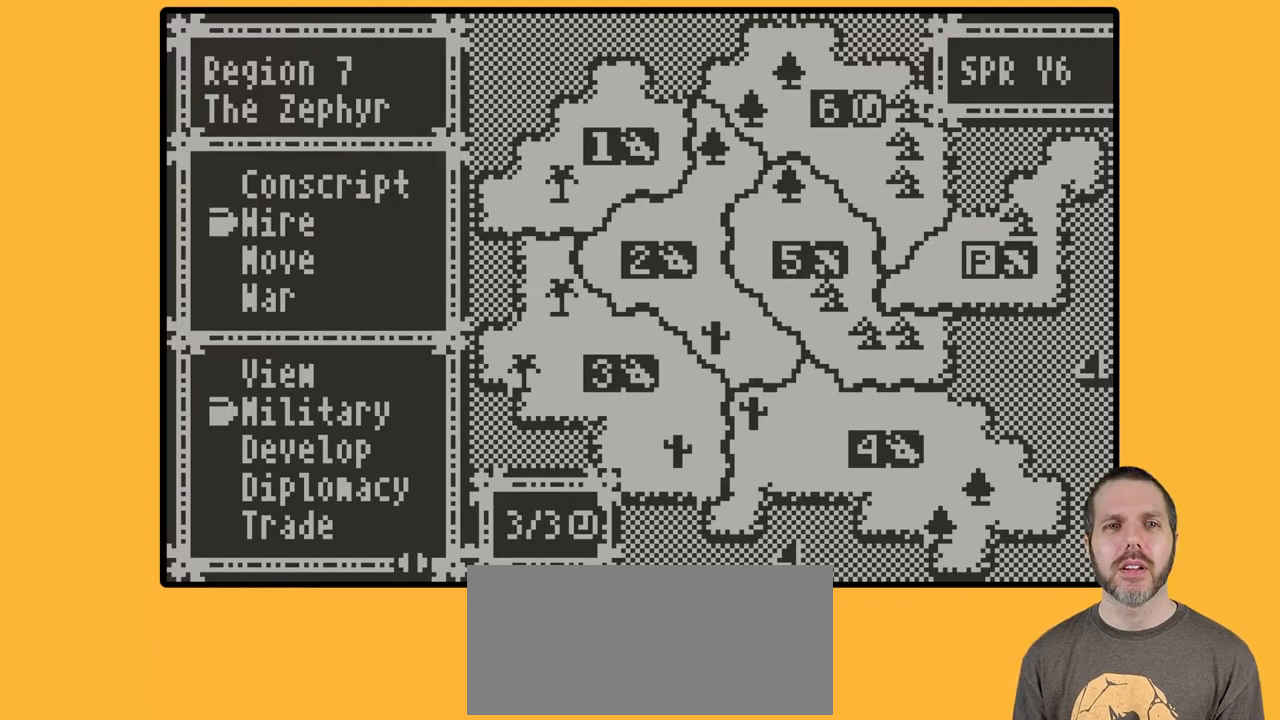
{"buttons": ["A"], "events": [[433, "A", "down"]]}
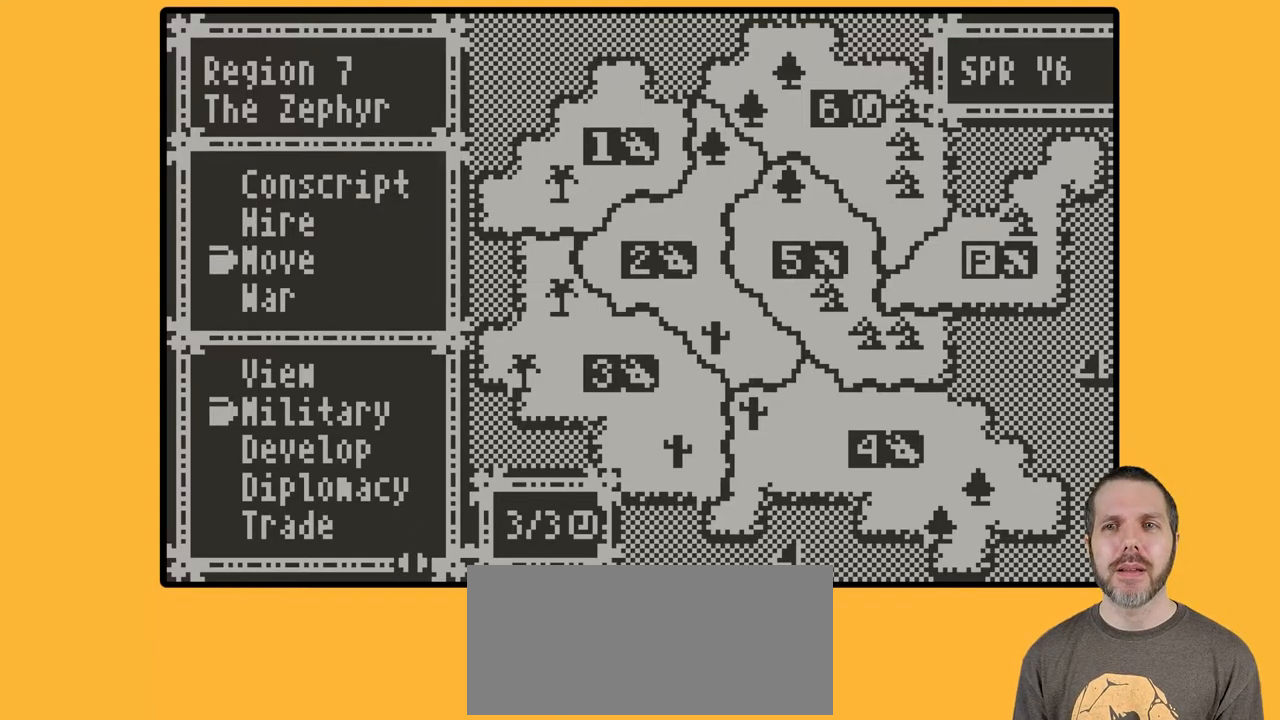
{"buttons": [], "events": [[17, "A", "up"]]}
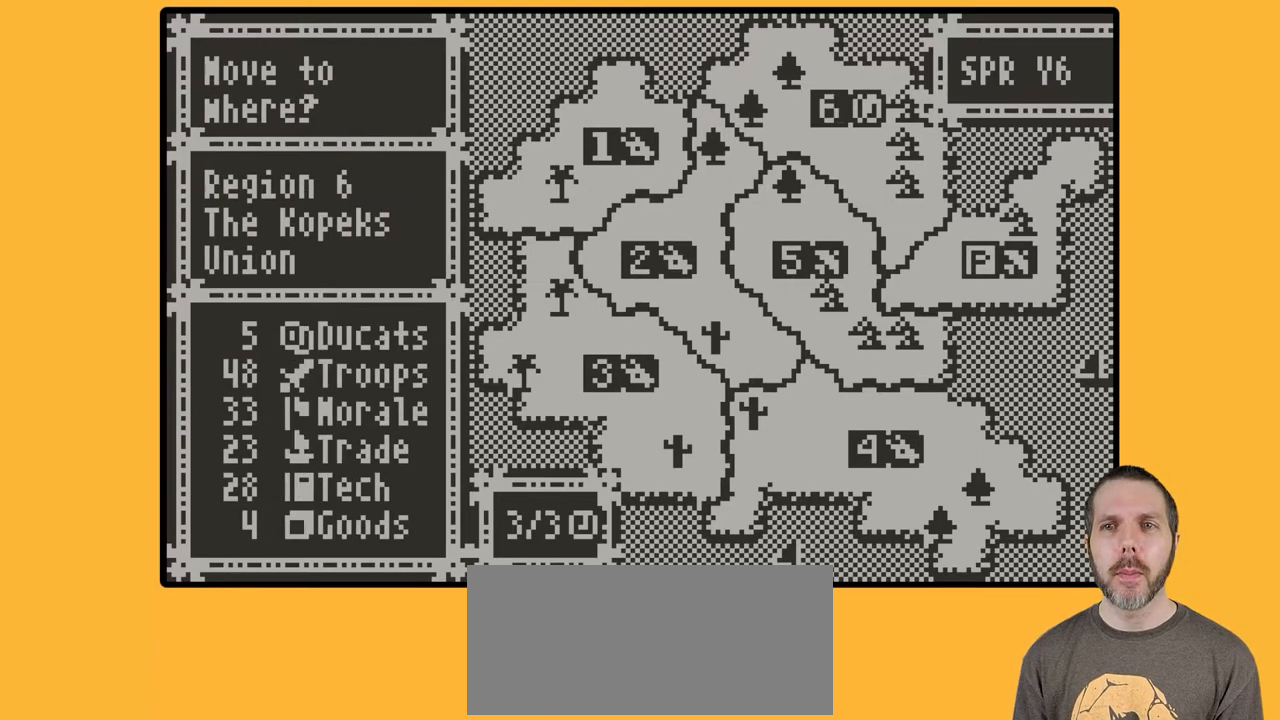
{"buttons": [], "events": []}
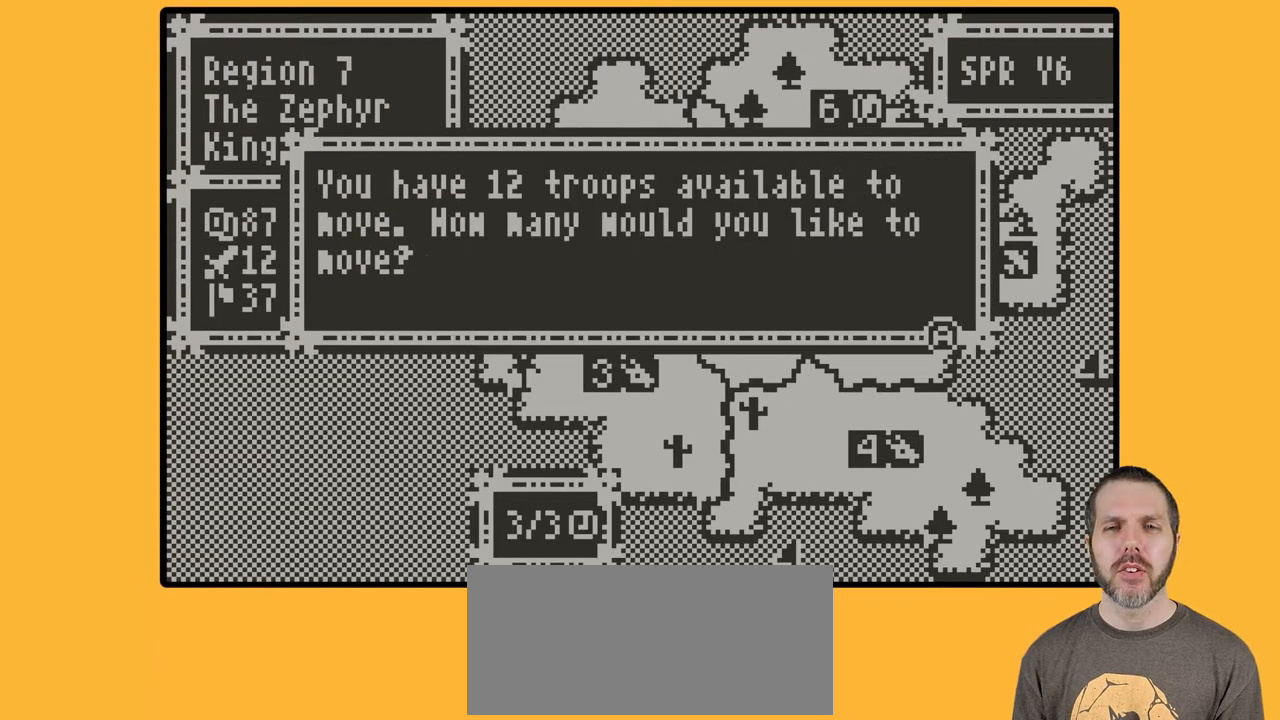
{"buttons": [], "events": []}
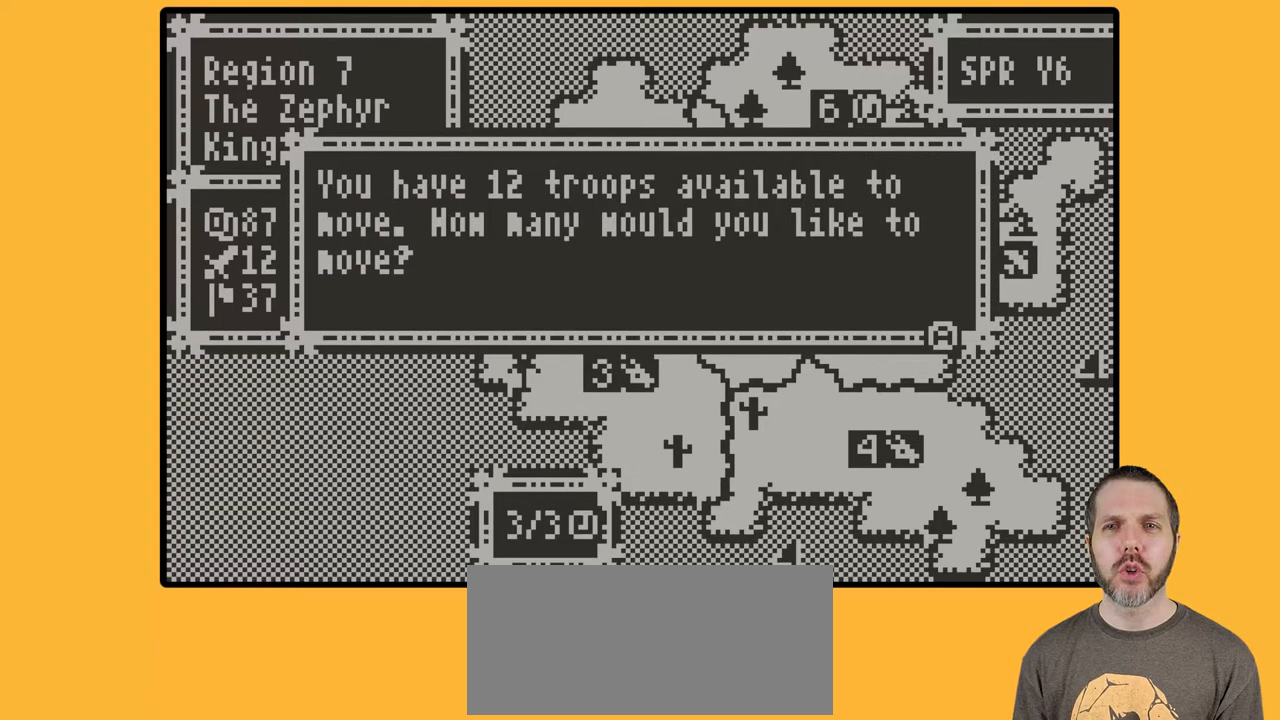
{"buttons": [], "events": [[183, "A", "down"], [317, "A", "up"]]}
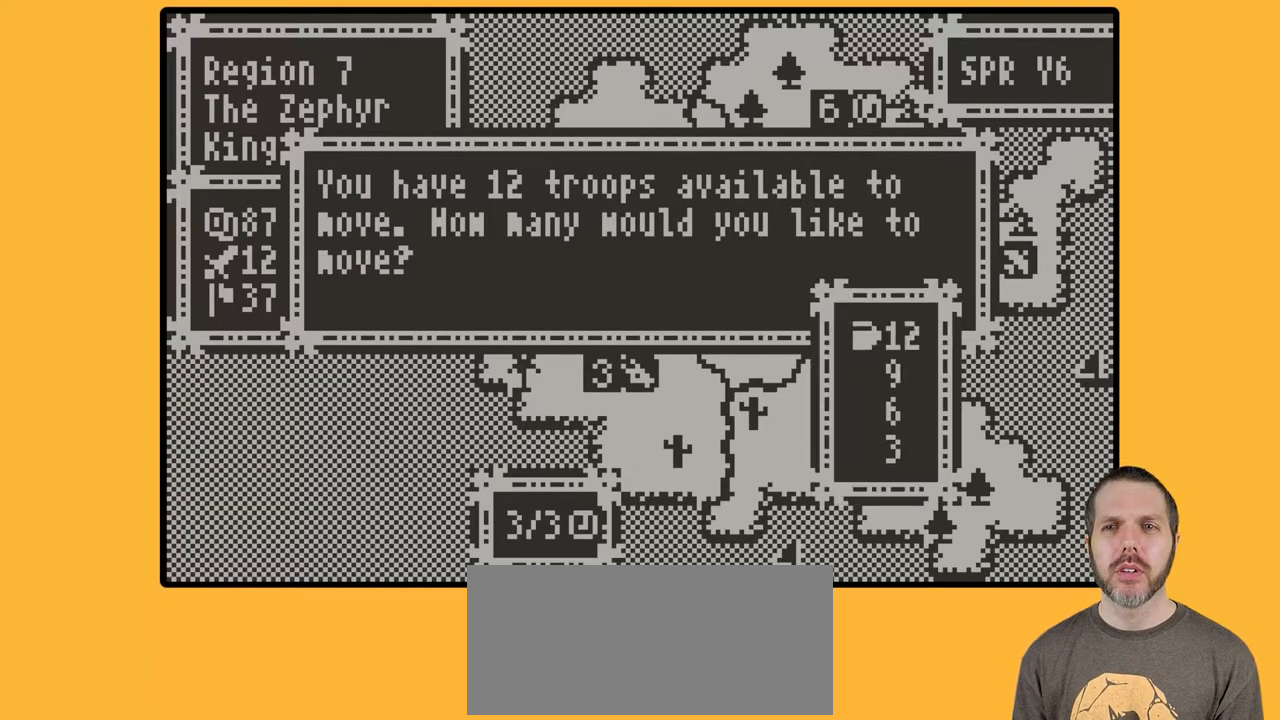
{"buttons": [], "events": []}
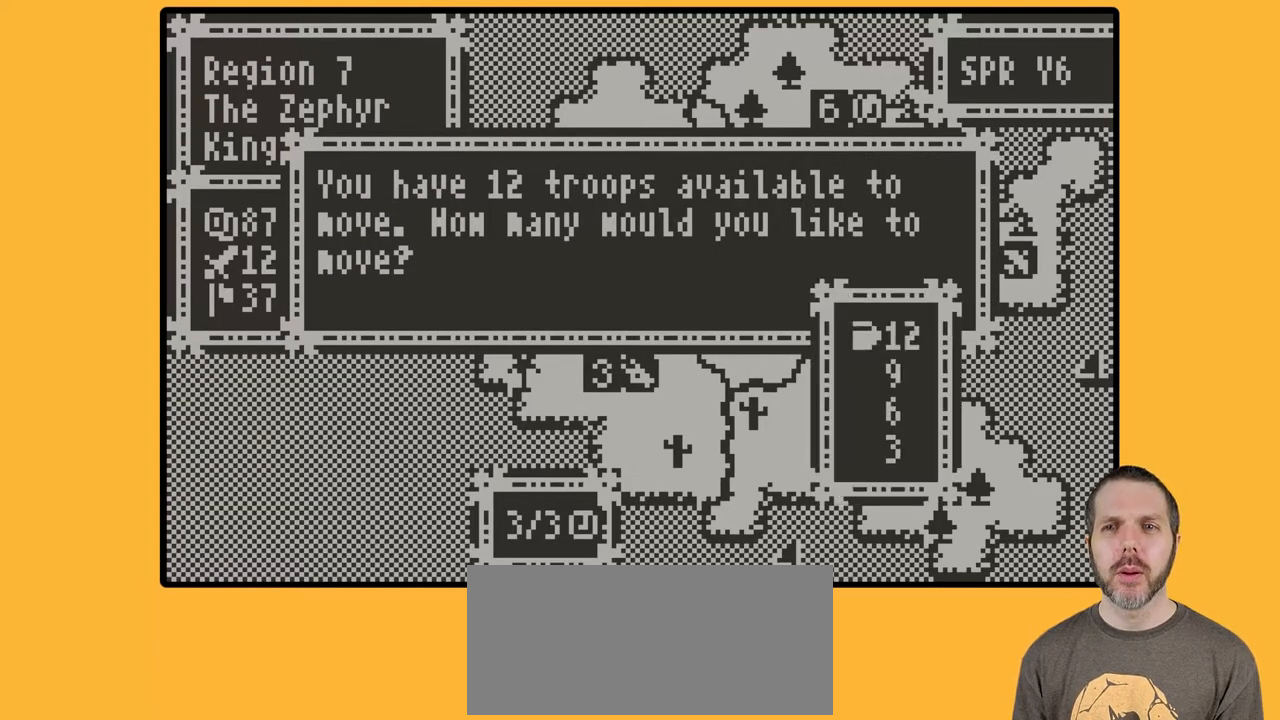
{"buttons": [], "events": [[183, "A", "down"], [333, "A", "up"]]}
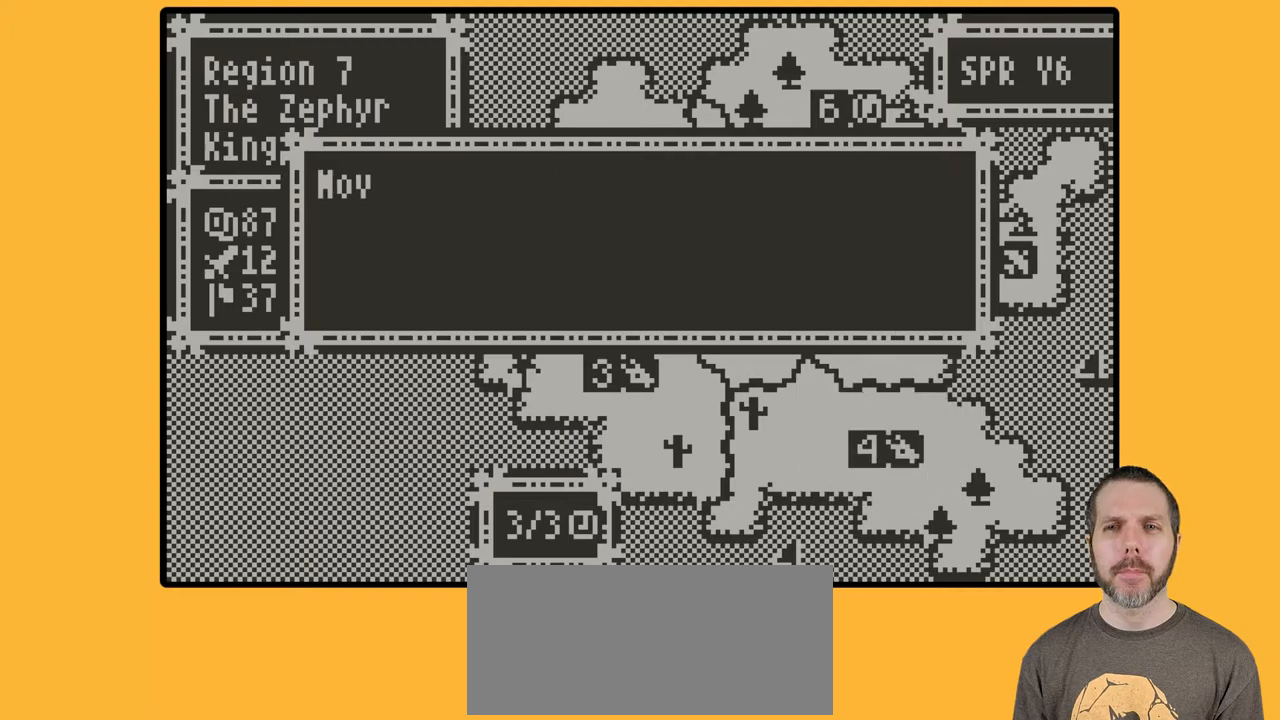
{"buttons": [], "events": [[267, "A", "down"], [400, "A", "up"]]}
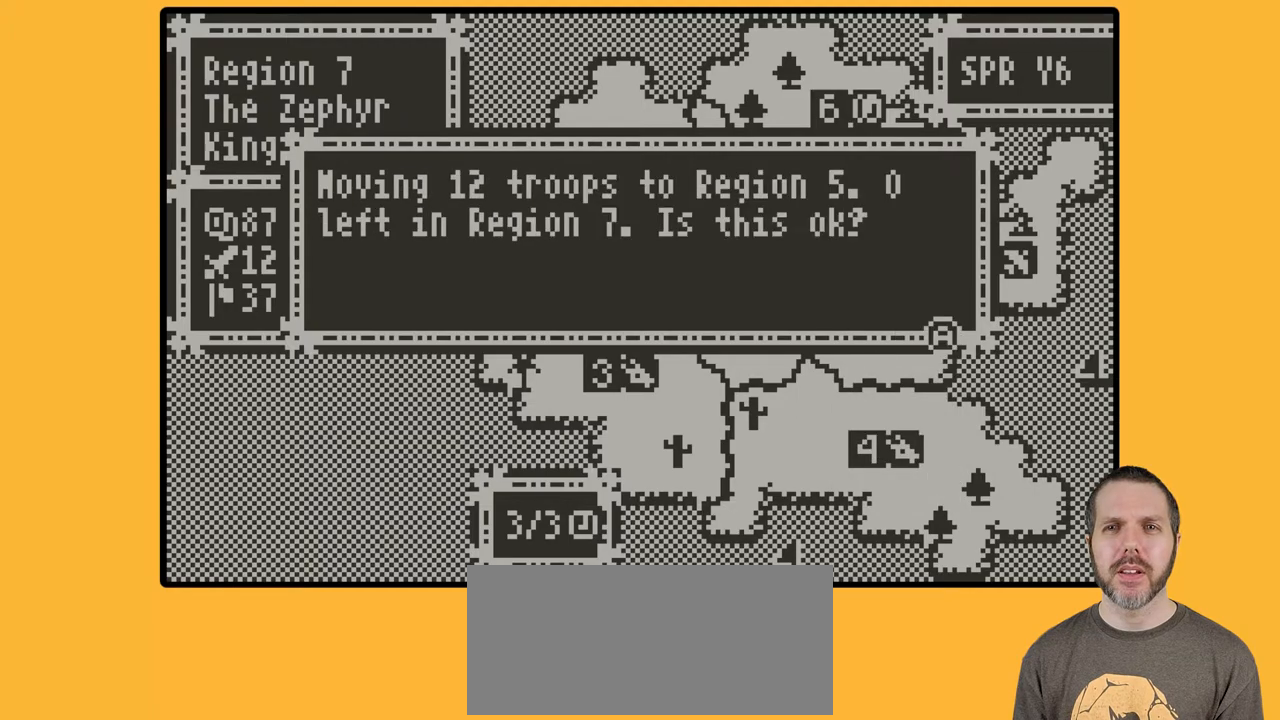
{"buttons": [], "events": []}
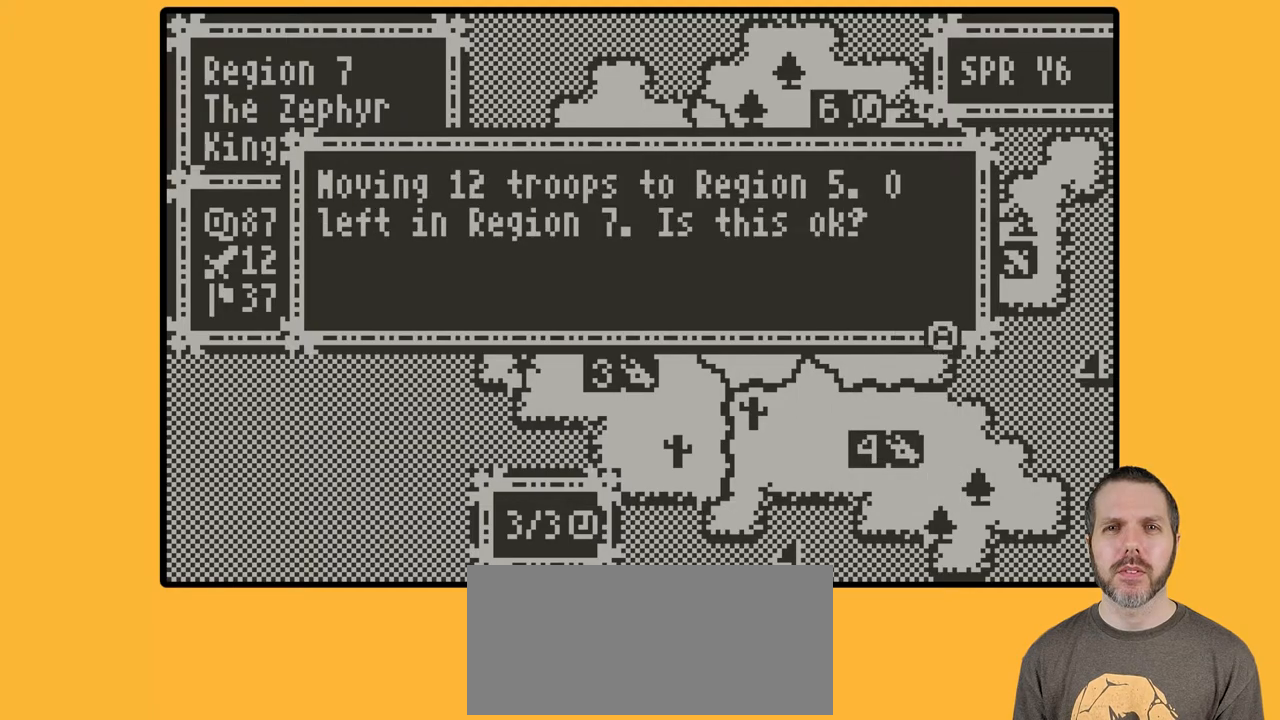
{"buttons": [], "events": []}
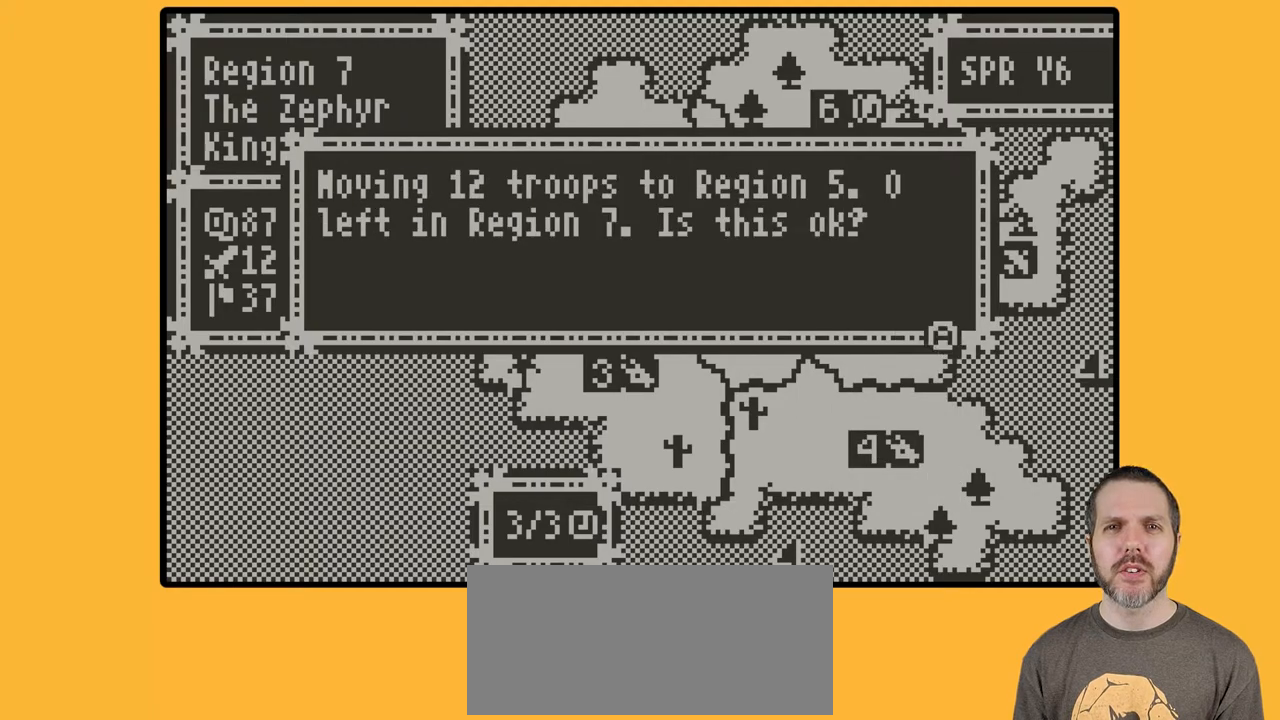
{"buttons": [], "events": []}
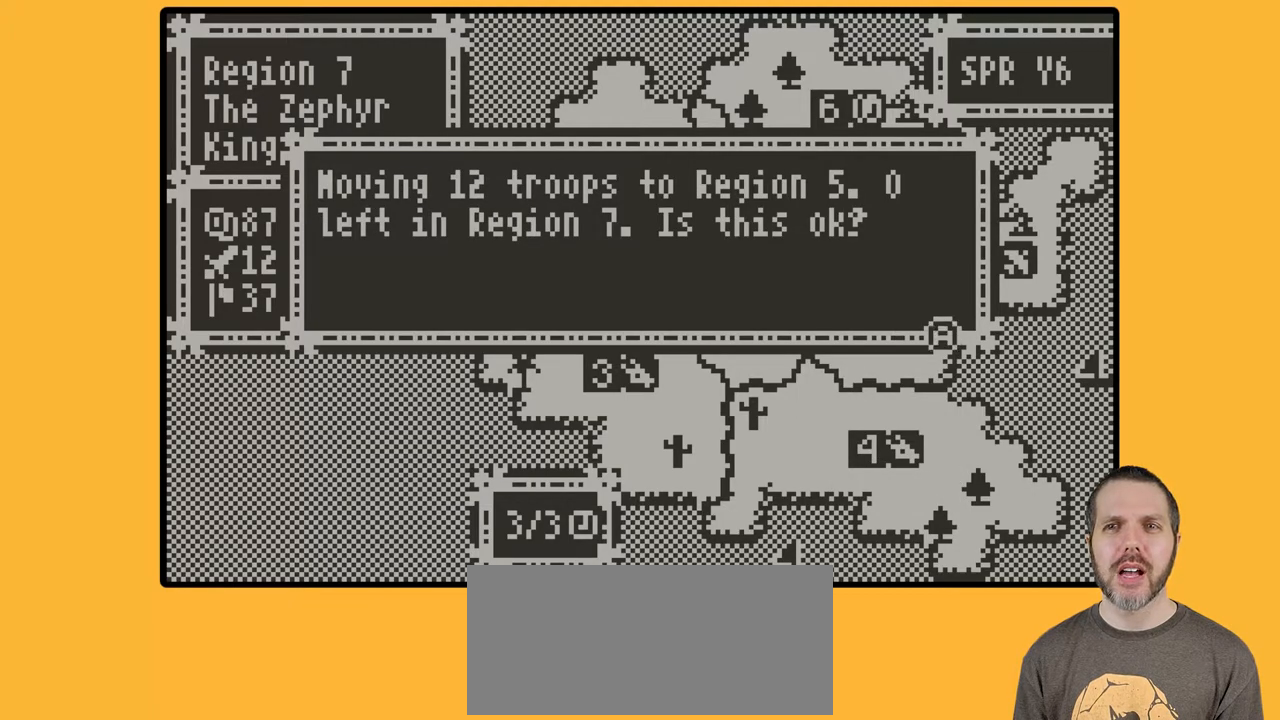
{"buttons": [], "events": []}
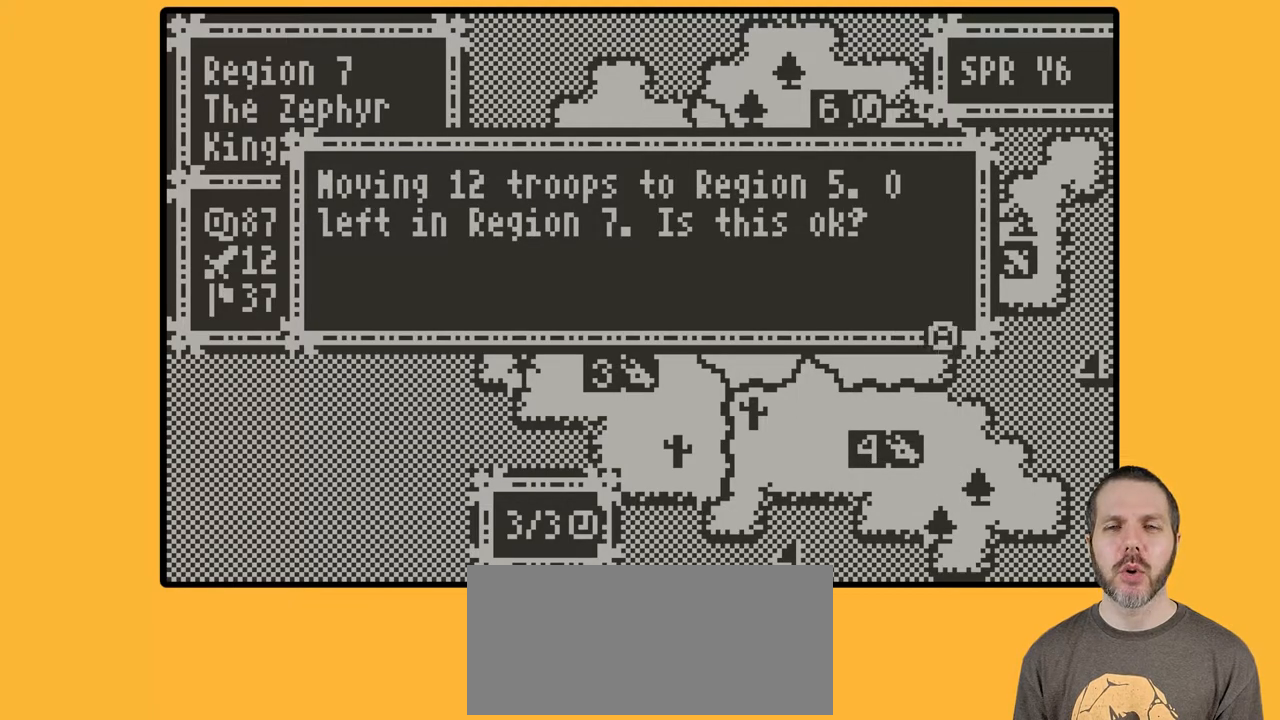
{"buttons": ["A"], "events": [[433, "A", "down"]]}
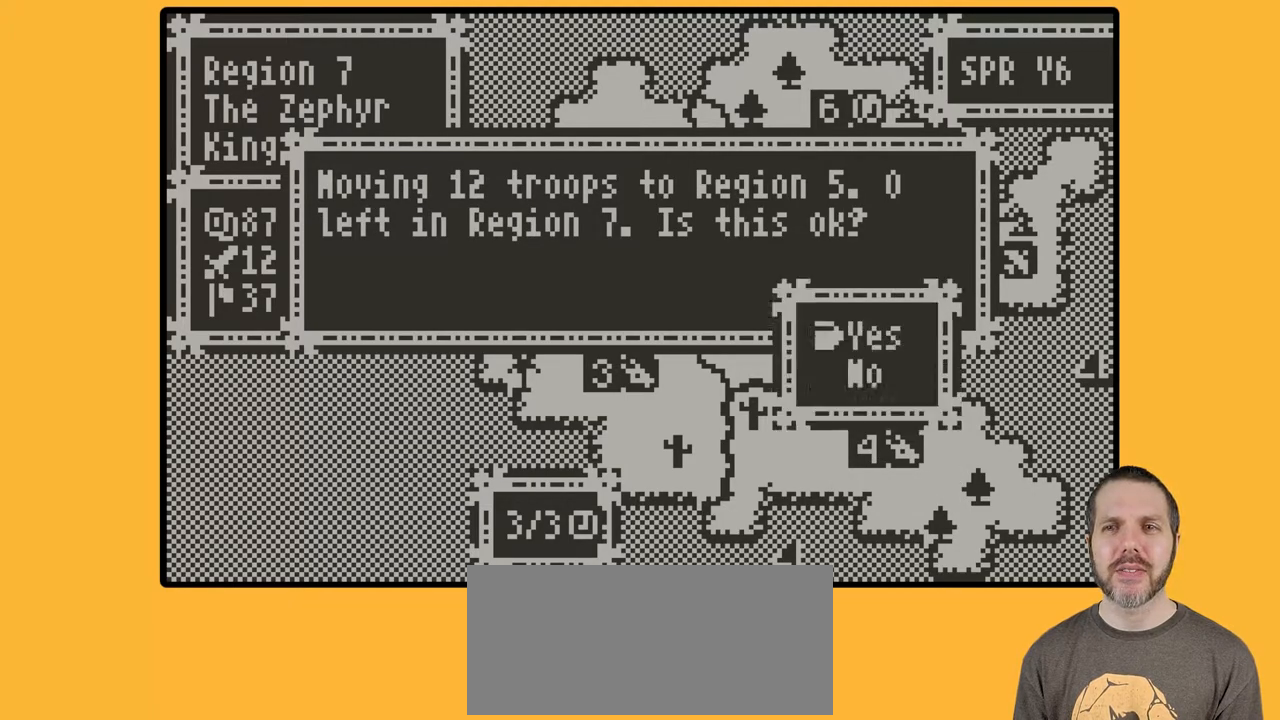
{"buttons": [], "events": [[133, "A", "up"]]}
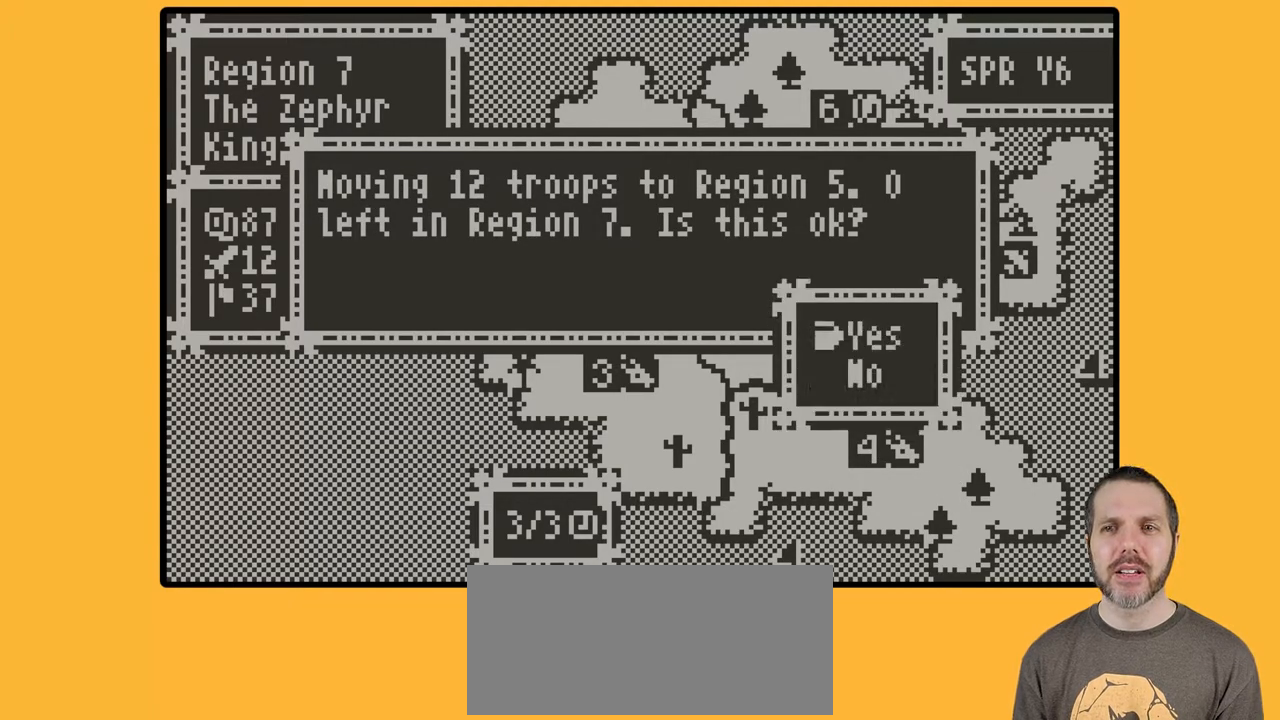
{"buttons": [], "events": [[167, "A", "down"], [283, "A", "up"]]}
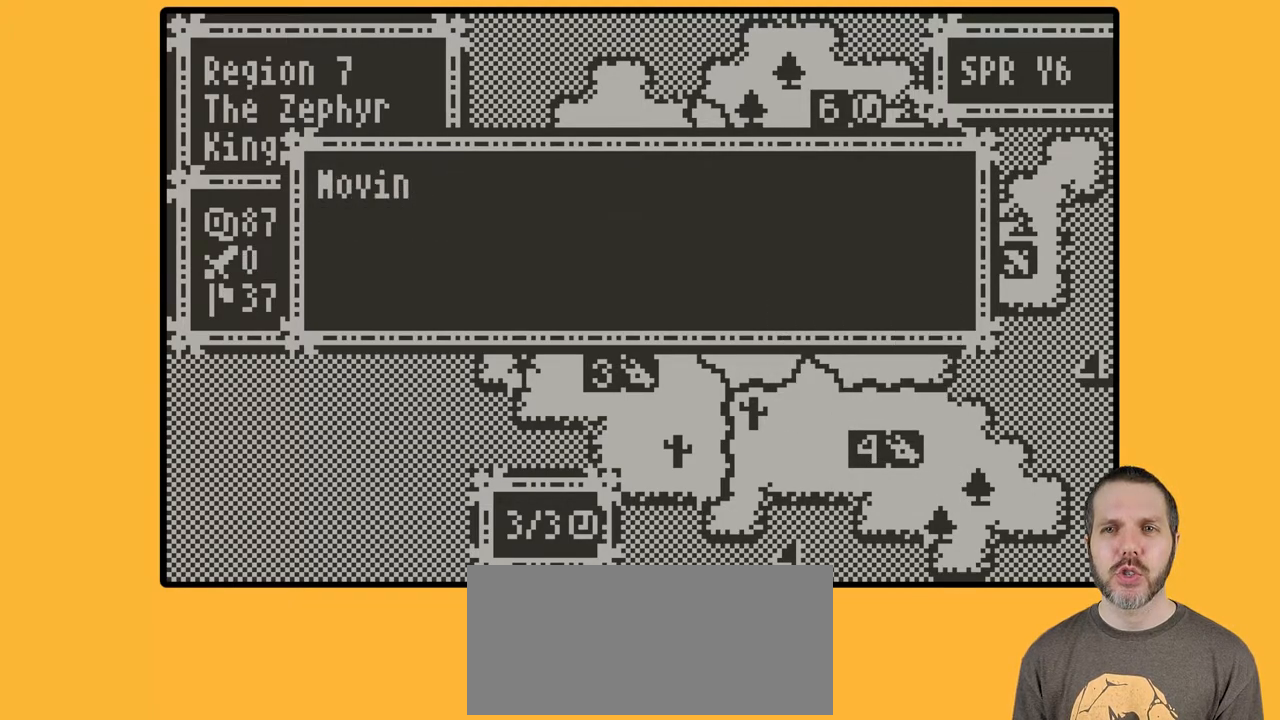
{"buttons": [], "events": [[233, "A", "down"], [350, "A", "up"]]}
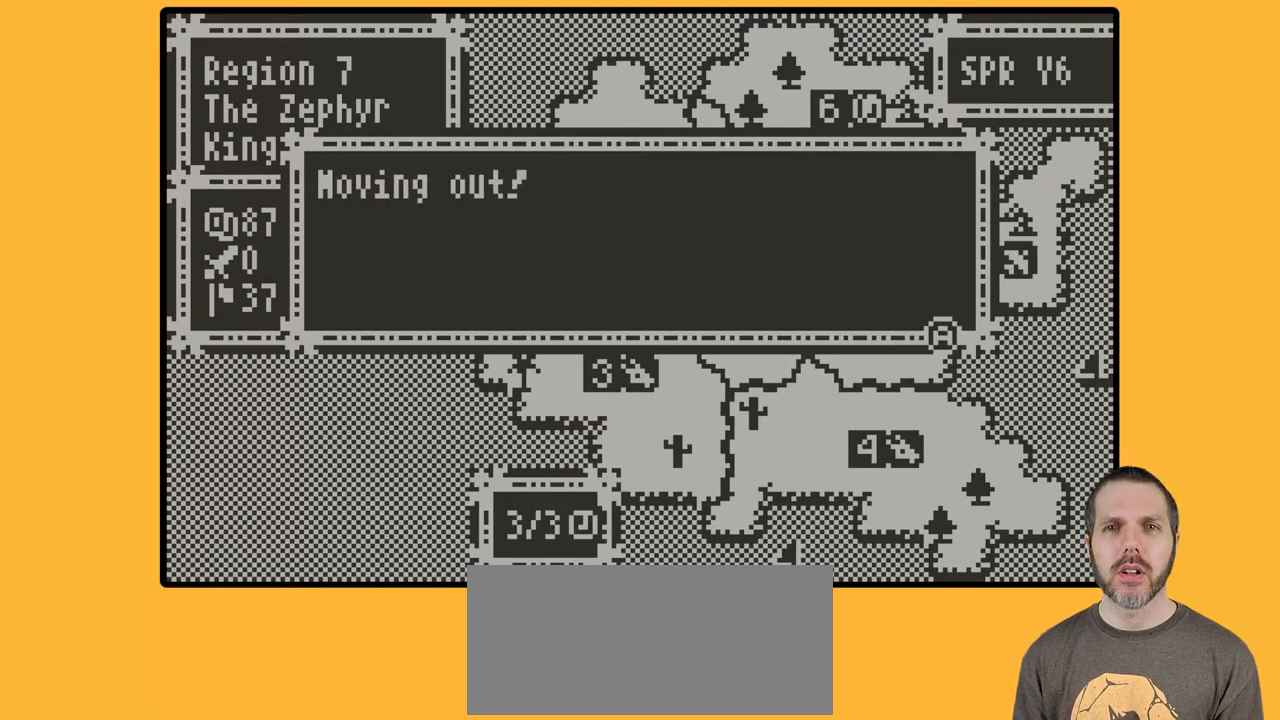
{"buttons": [], "events": [[217, "A", "down"], [333, "A", "up"]]}